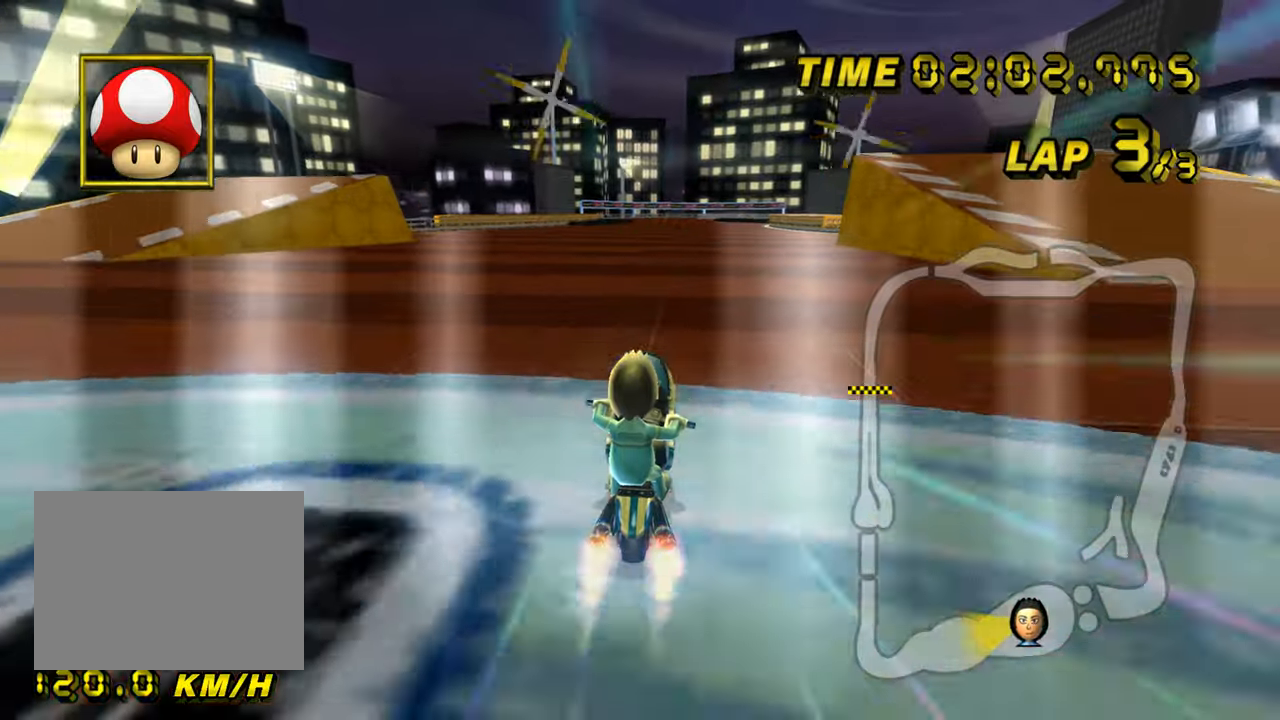
Gameplay with a controller (Nintendo layout); each line is a JSON object with the inputs held at the frame after it. "events" lists button and stick changes between this image and that frame as [ms after this image, input, new state], when the widget could be followed in between. Not read: B C_DOWN C_LEFT C_RIGHT C_UP L3 R2 R3 Z.
{"buttons": ["A"], "left_stick": "center", "events": [[284, "left_stick", "center"]]}
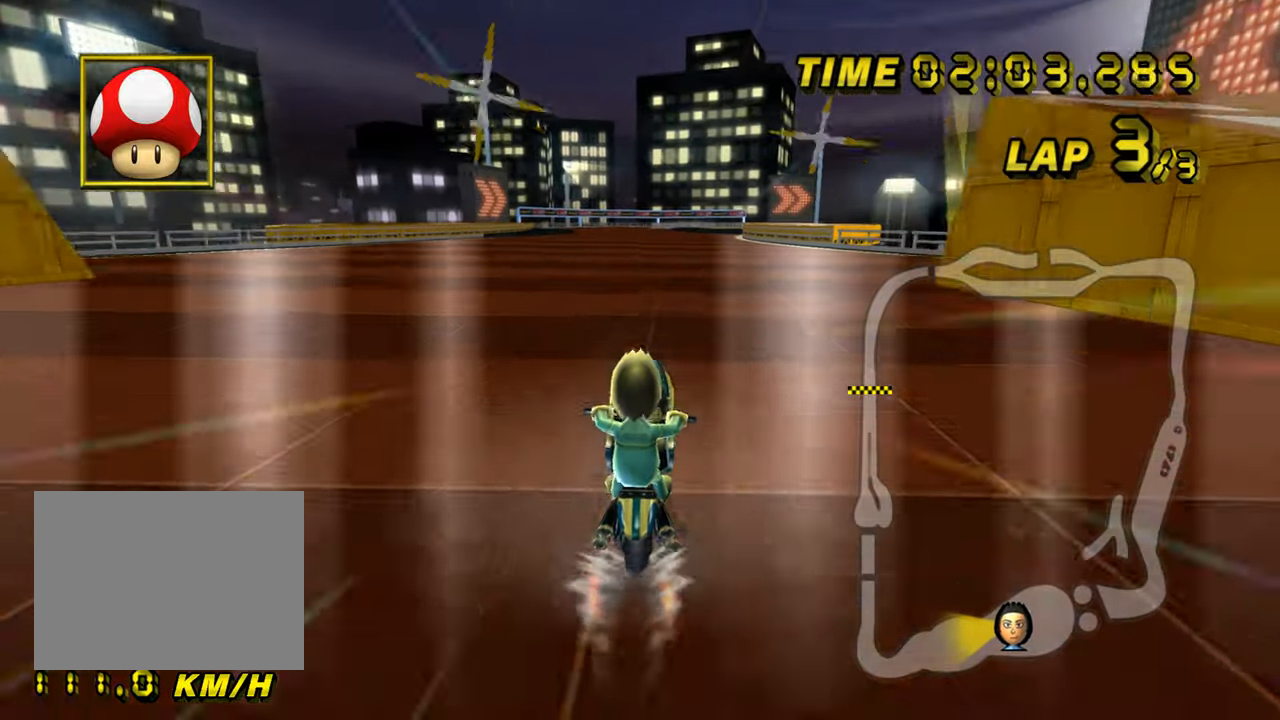
{"buttons": ["A"], "left_stick": "center", "events": []}
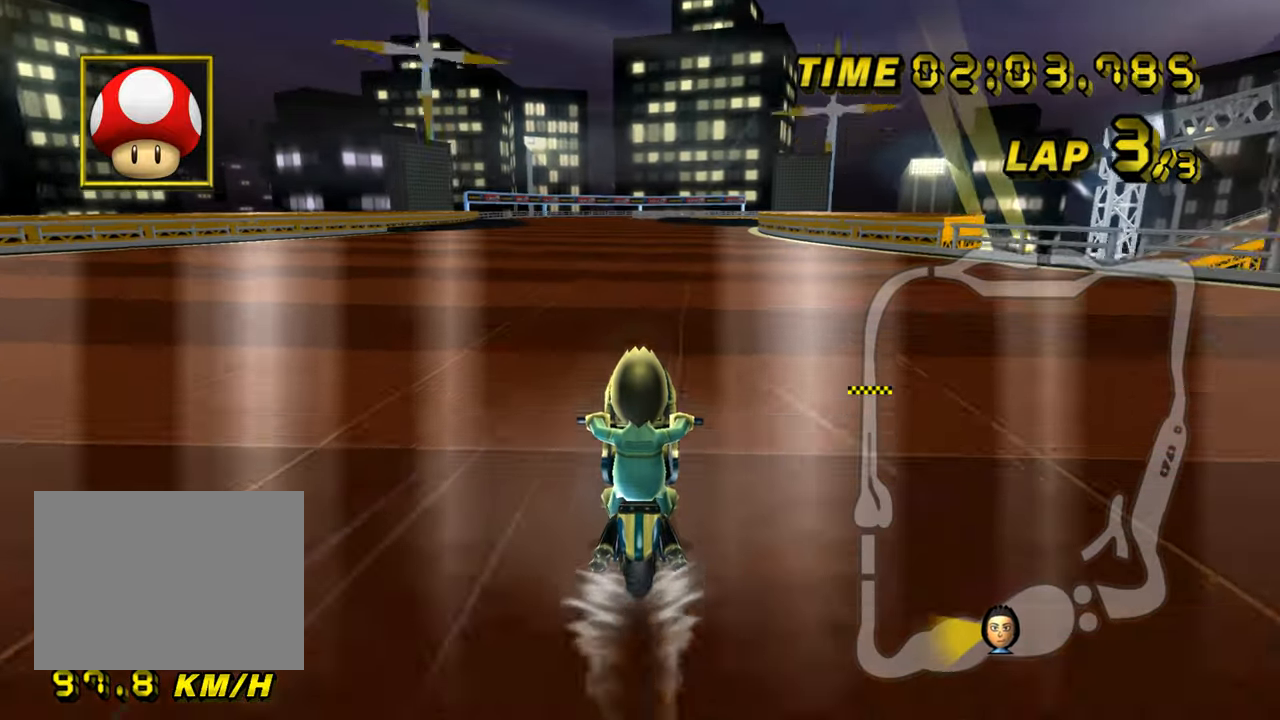
{"buttons": ["A"], "left_stick": "center", "events": [[84, "DPAD_UP", "down"], [100, "DPAD_UP", "up"], [284, "DPAD_UP", "down"], [300, "DPAD_UP", "up"], [467, "DPAD_UP", "down"], [484, "DPAD_UP", "up"]]}
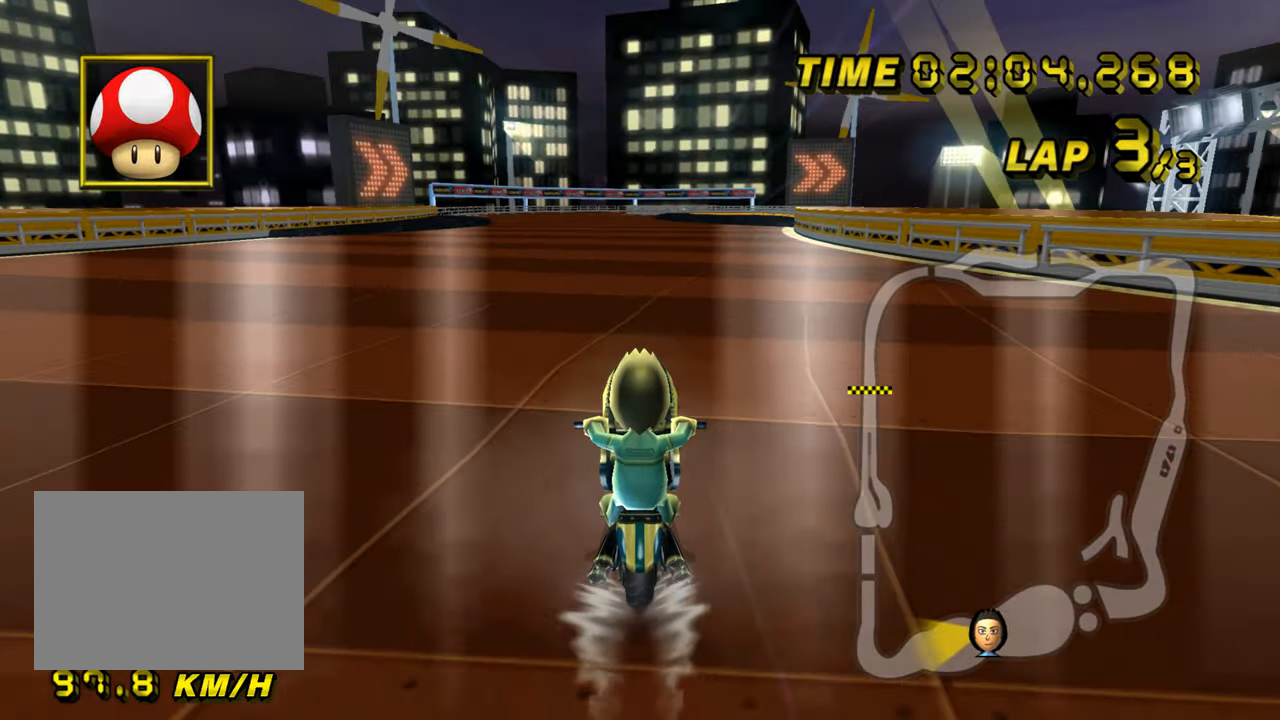
{"buttons": ["A"], "left_stick": "center", "events": [[167, "DPAD_UP", "down"], [183, "DPAD_UP", "up"], [367, "DPAD_UP", "down"], [384, "DPAD_UP", "up"]]}